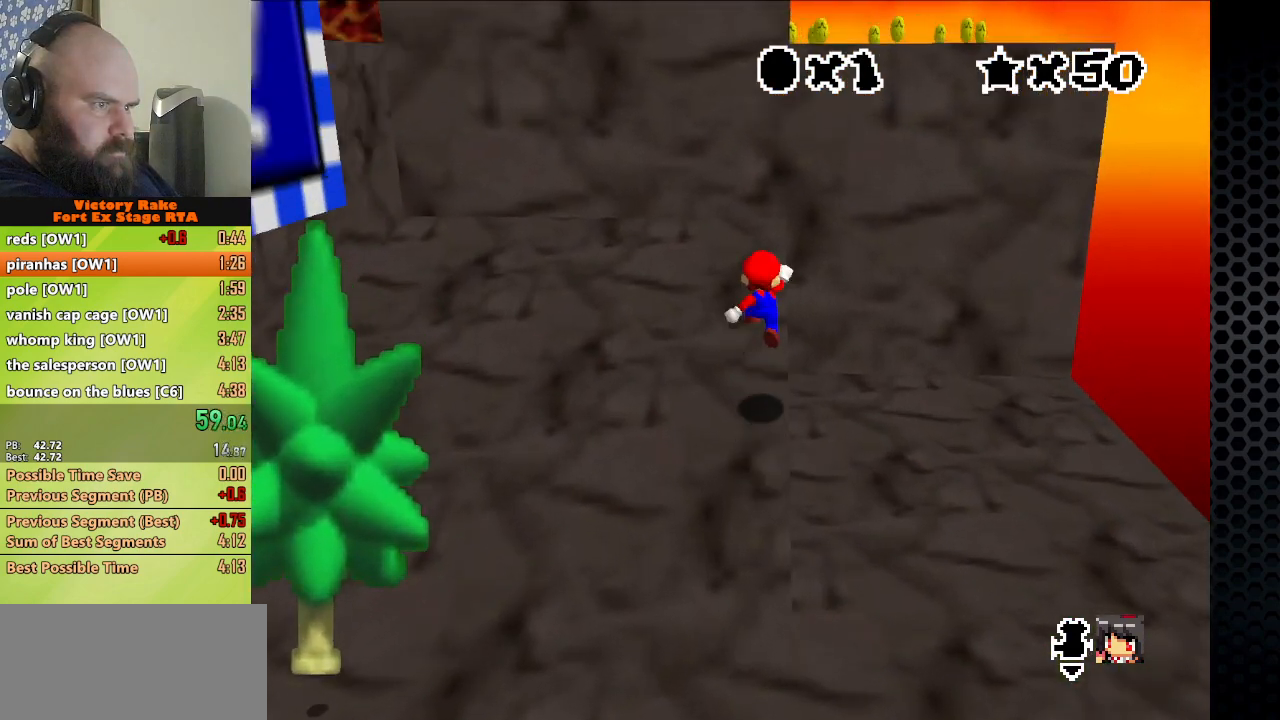
Gameplay with a controller (Nintendo layout); each line is a JSON object with the inputs held at the frame after it. "events" lists button and stick changes between this image and that frame as [ms after this image, input, new state], when the widget could be followed in between. Not read: L3 R3.
{"buttons": ["A"], "left_stick": "down-right", "events": [[67, "A", "up"], [400, "A", "down"], [500, "left_stick", "down-right"]]}
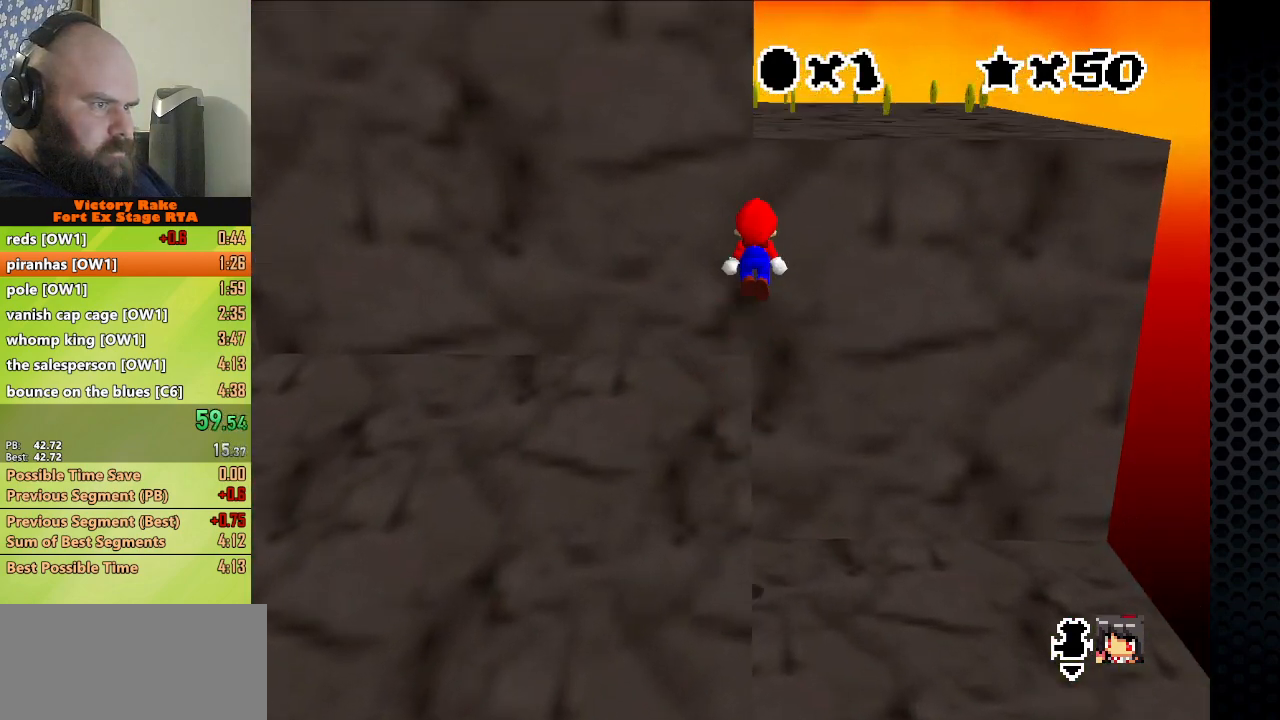
{"buttons": ["A", "B"], "left_stick": "up", "events": [[333, "left_stick", "up-right"], [367, "B", "down"], [433, "left_stick", "up"]]}
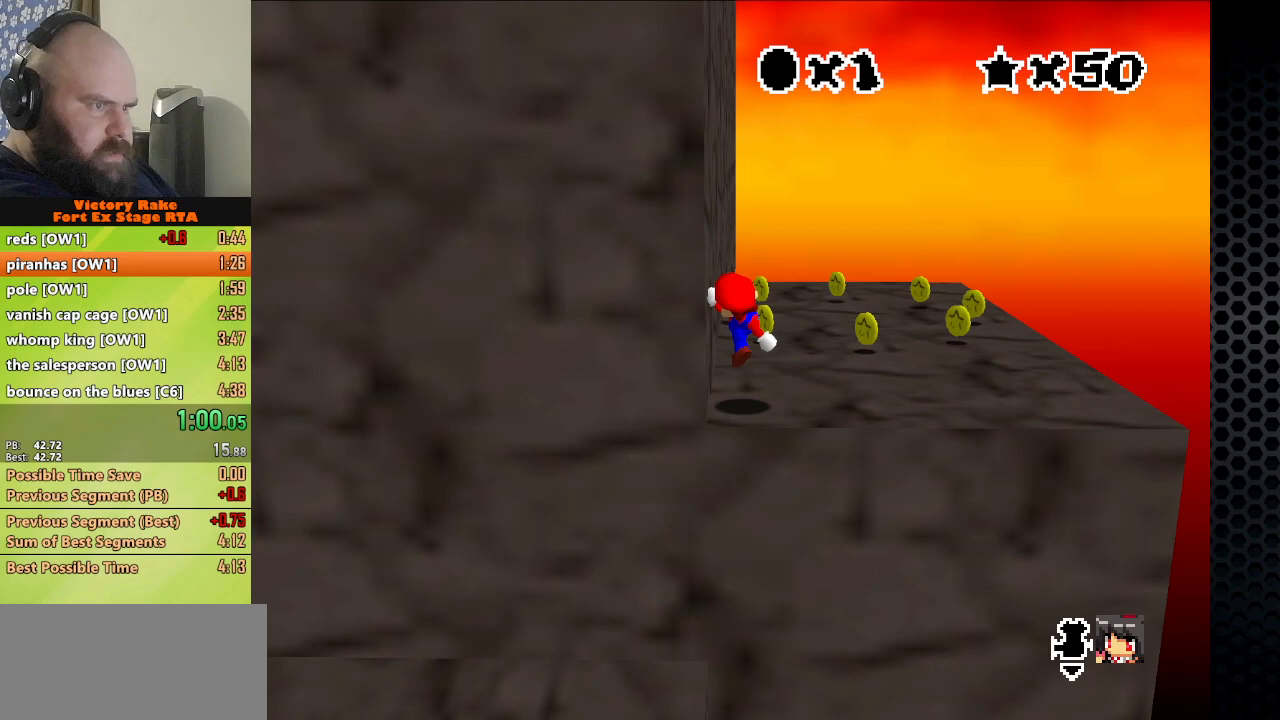
{"buttons": [], "left_stick": "up", "events": [[67, "B", "up"], [133, "A", "up"]]}
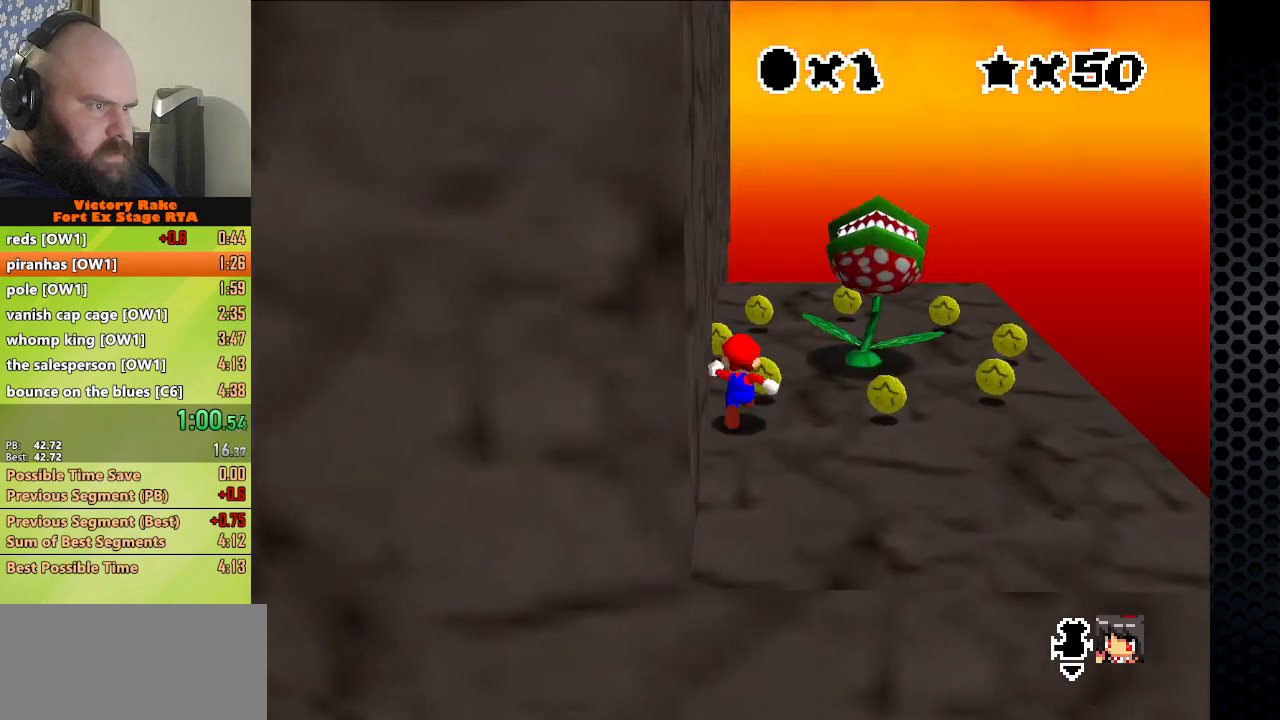
{"buttons": [], "left_stick": "down-right", "events": [[100, "A", "down"], [167, "left_stick", "up-right"], [200, "A", "up"], [300, "left_stick", "down-right"]]}
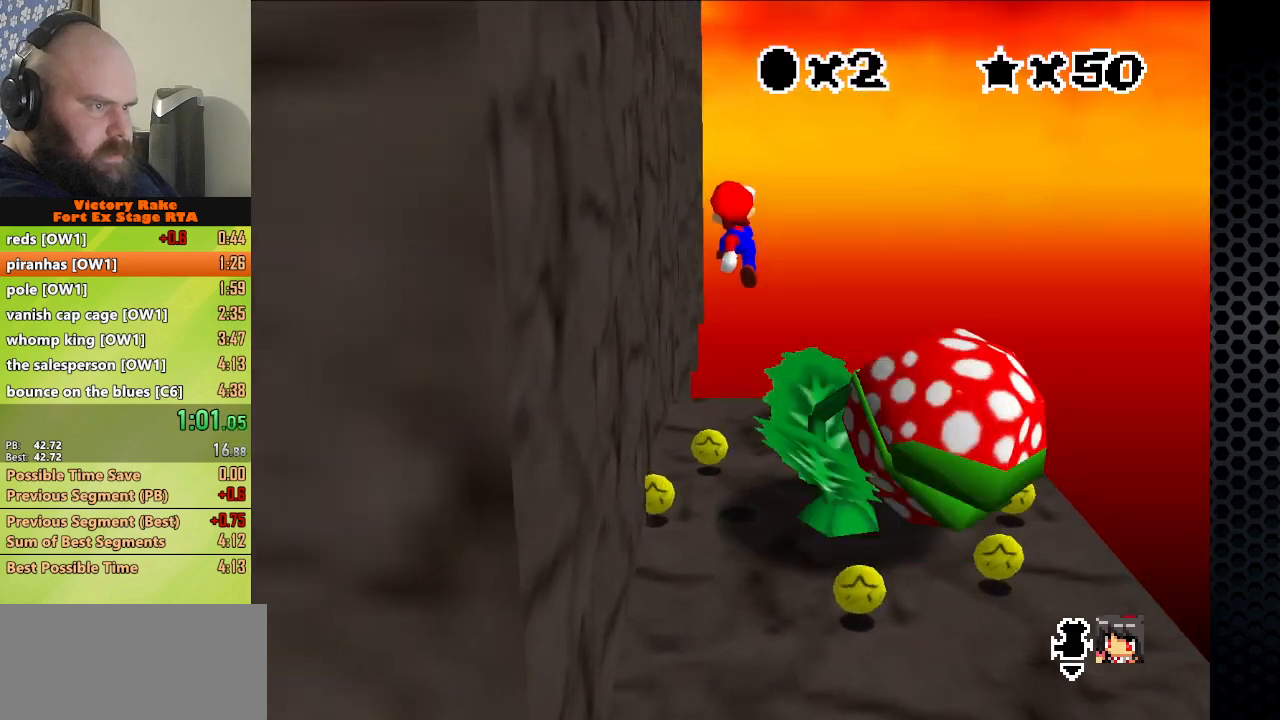
{"buttons": [], "left_stick": "up-left", "events": [[200, "left_stick", "left"], [300, "left_stick", "up-left"]]}
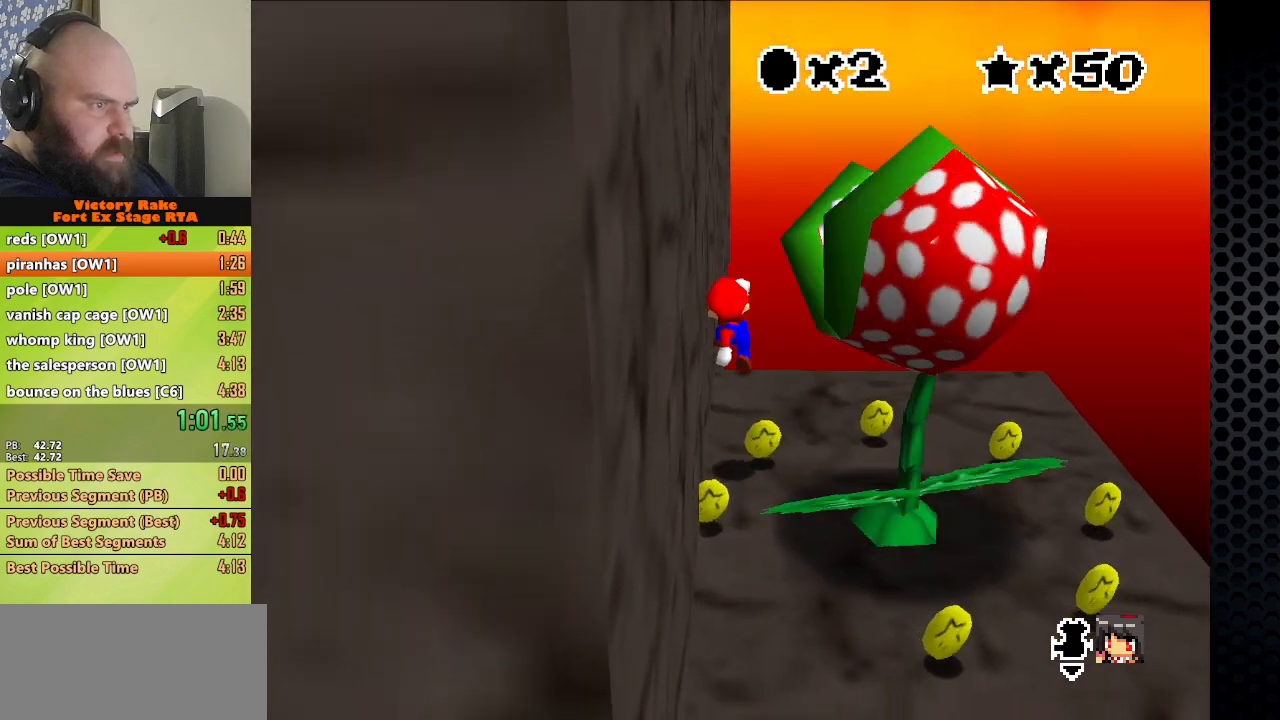
{"buttons": [], "left_stick": "up", "events": [[67, "left_stick", "up"]]}
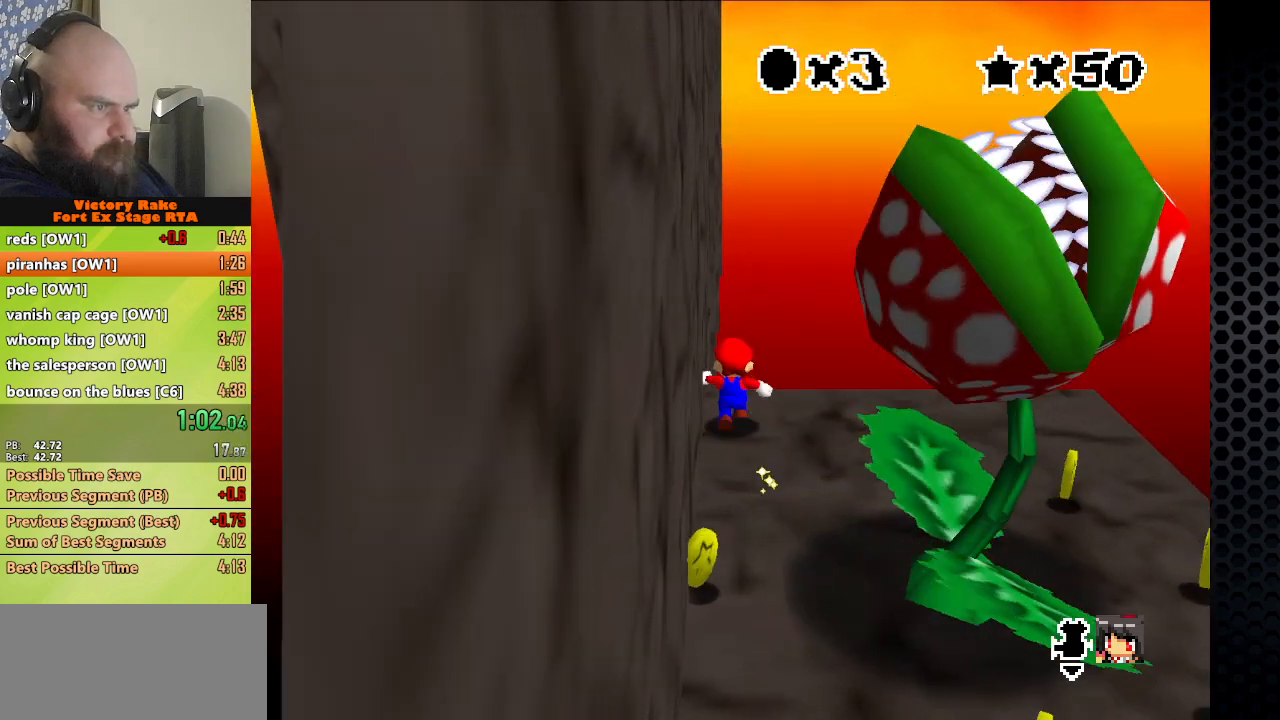
{"buttons": [], "left_stick": "up", "events": [[167, "Z", "down"], [200, "A", "down"], [267, "Z", "up"], [300, "A", "up"], [400, "C_RIGHT", "down"], [467, "C_RIGHT", "up"]]}
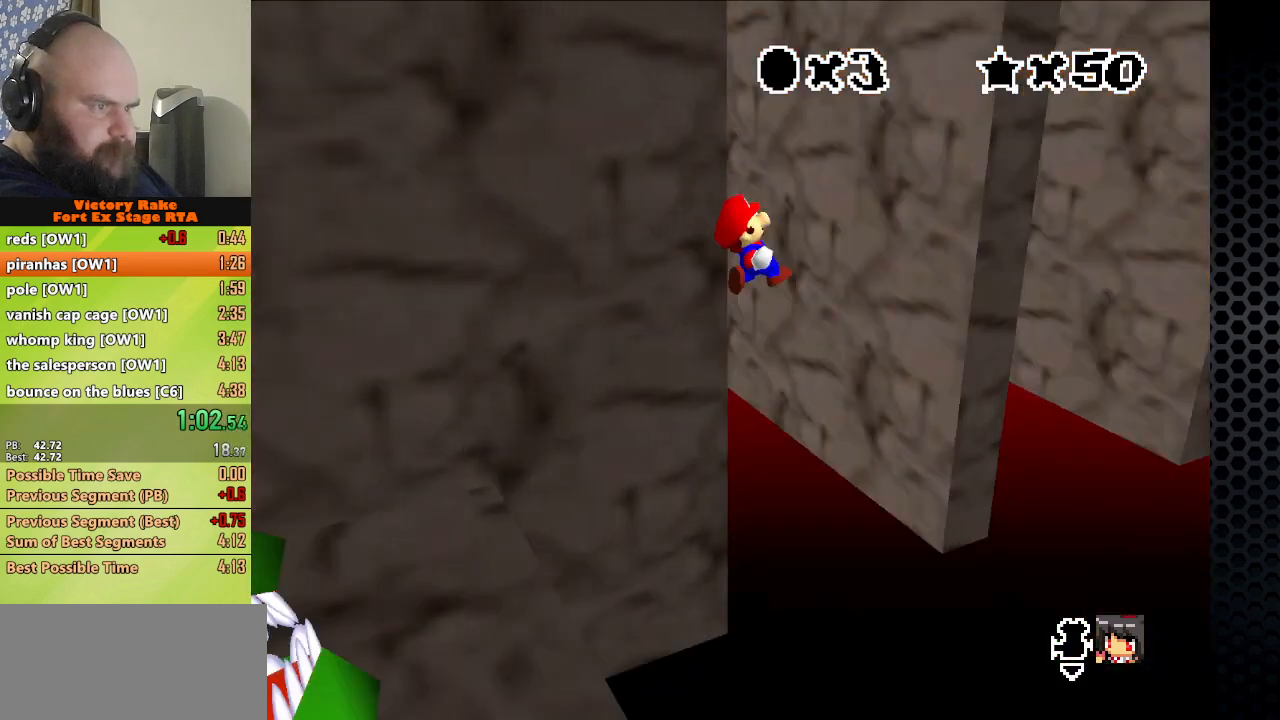
{"buttons": ["A"], "left_stick": "left", "events": [[33, "C_RIGHT", "down"], [133, "C_RIGHT", "up"], [300, "left_stick", "up-right"], [467, "A", "down"], [467, "left_stick", "left"]]}
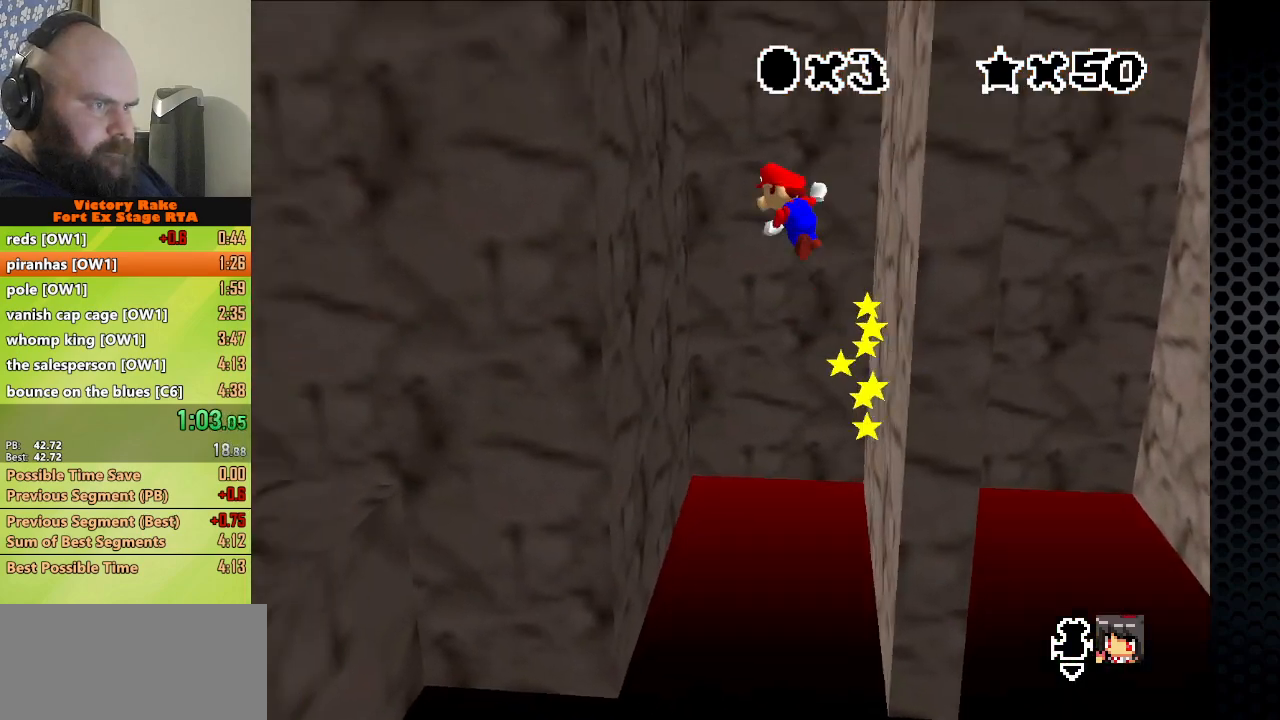
{"buttons": ["A"], "left_stick": "right", "events": [[367, "A", "up"], [400, "left_stick", "center"], [433, "A", "down"], [467, "left_stick", "right"]]}
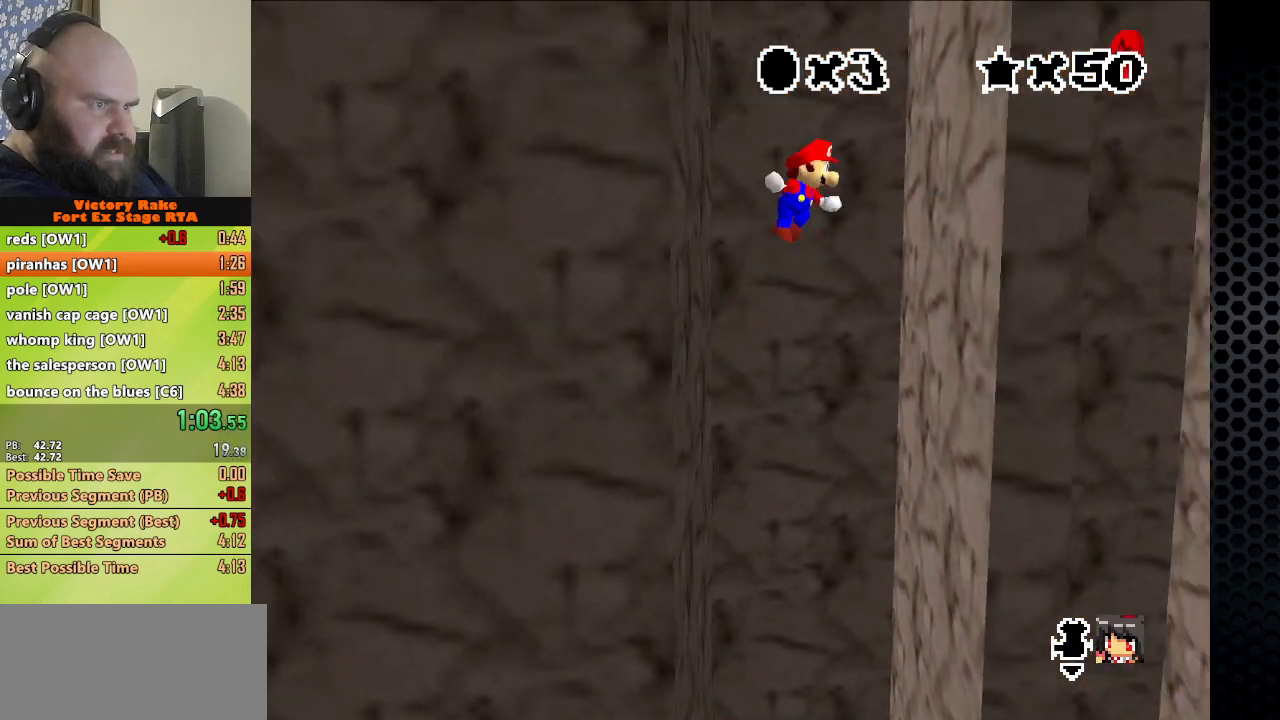
{"buttons": ["A"], "left_stick": "left", "events": [[300, "A", "up"], [367, "left_stick", "left"], [400, "A", "down"]]}
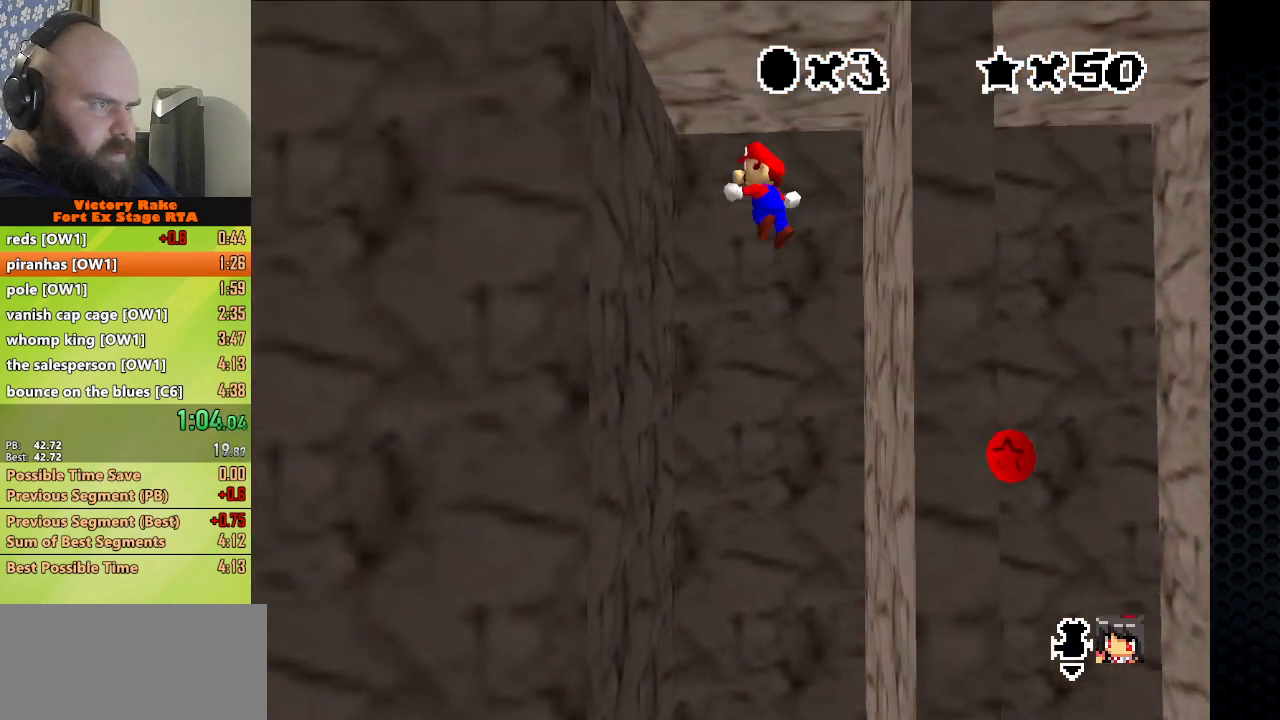
{"buttons": ["A"], "left_stick": "down", "events": [[300, "A", "up"], [333, "left_stick", "down"], [367, "A", "down"]]}
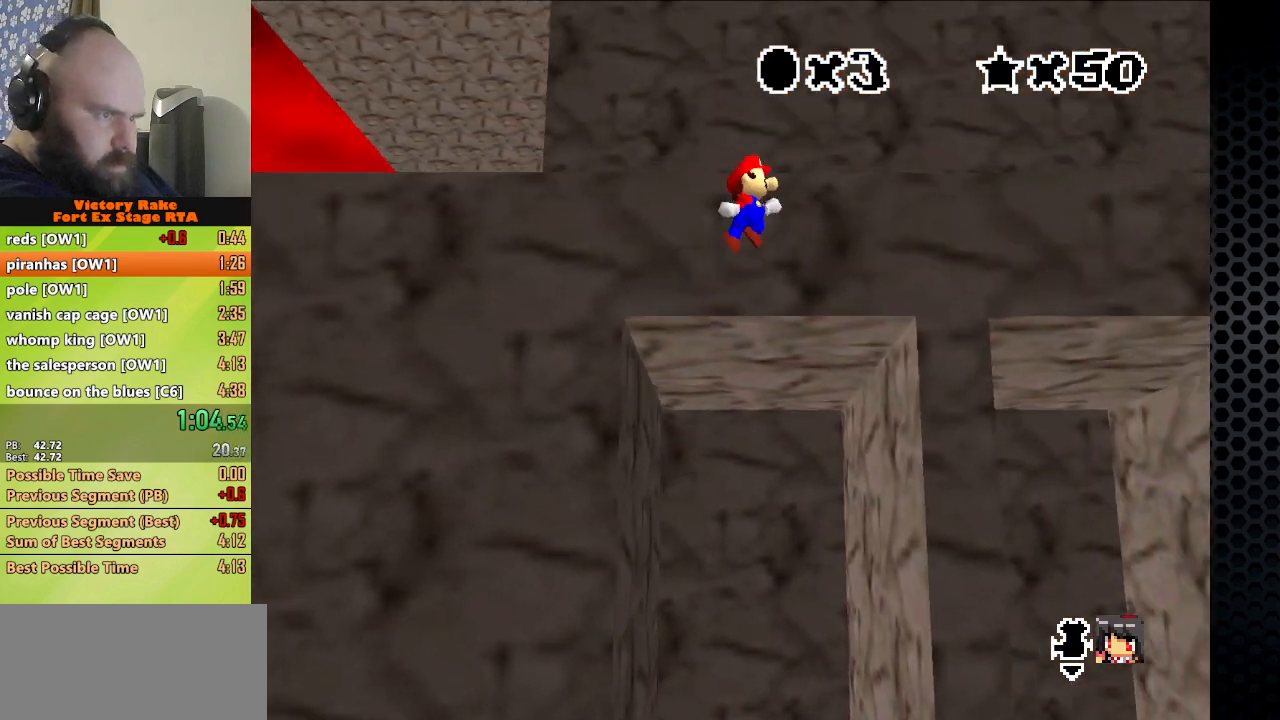
{"buttons": [], "left_stick": "up-left", "events": [[200, "left_stick", "up-left"], [467, "A", "up"]]}
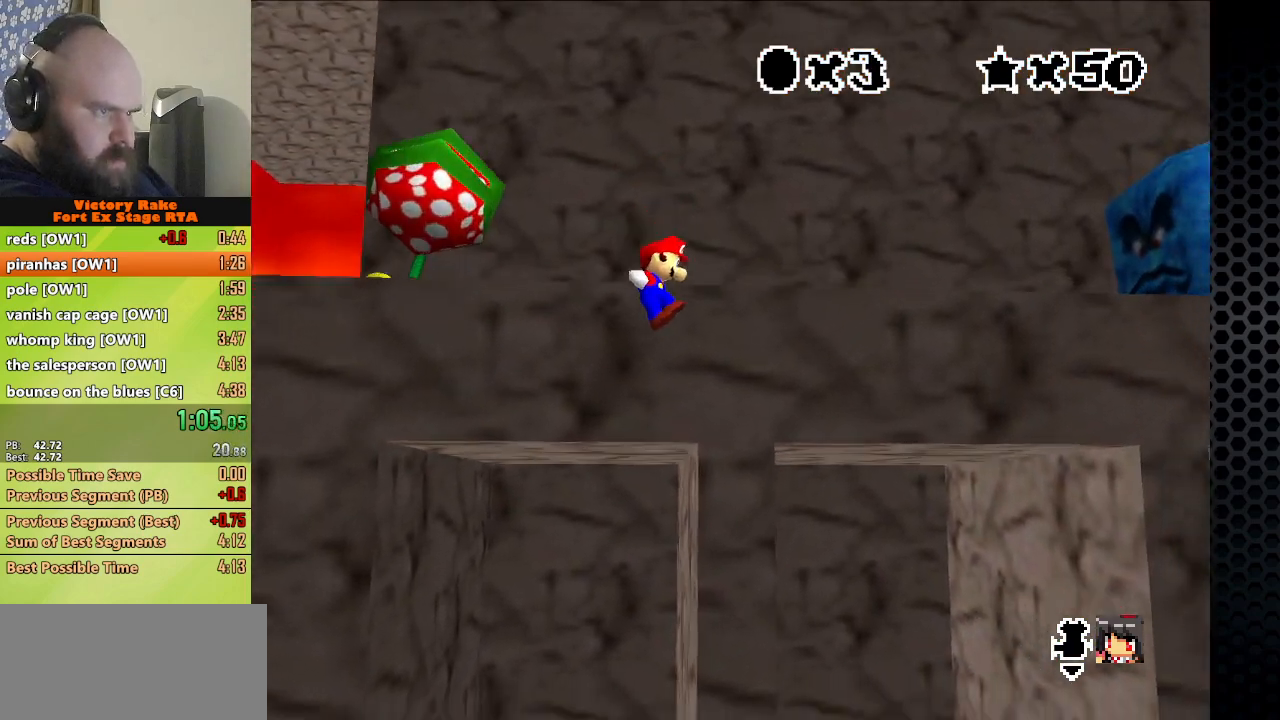
{"buttons": [], "left_stick": "up-left", "events": [[200, "A", "down"], [300, "left_stick", "center"], [400, "A", "up"], [433, "left_stick", "up-left"]]}
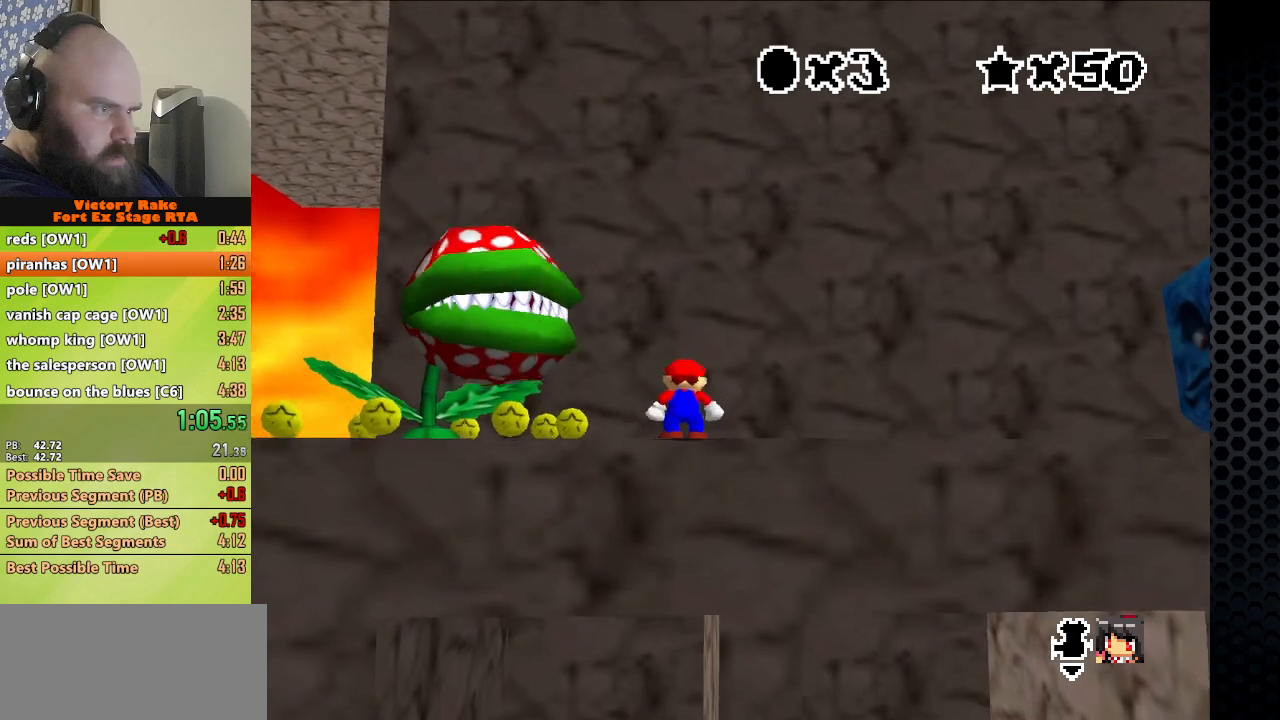
{"buttons": ["A"], "left_stick": "up-left", "events": [[467, "A", "down"]]}
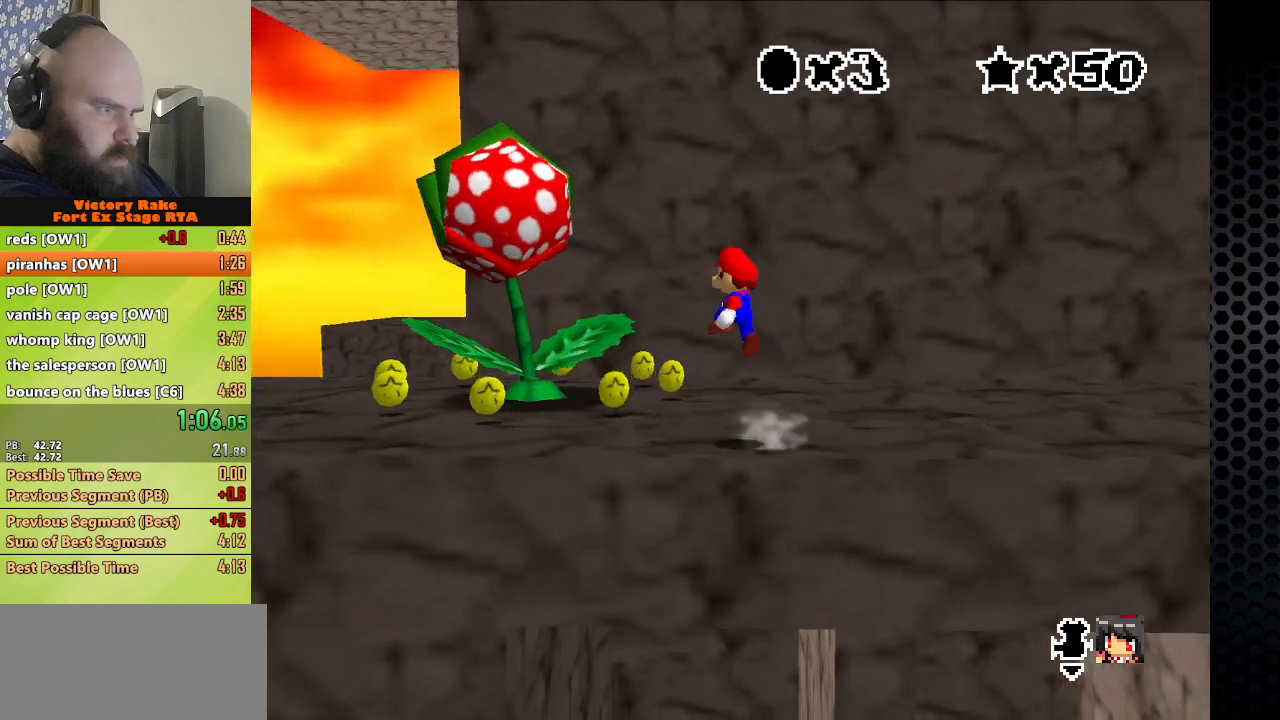
{"buttons": [], "left_stick": "up-left", "events": [[300, "B", "down"], [400, "A", "up"], [433, "B", "up"]]}
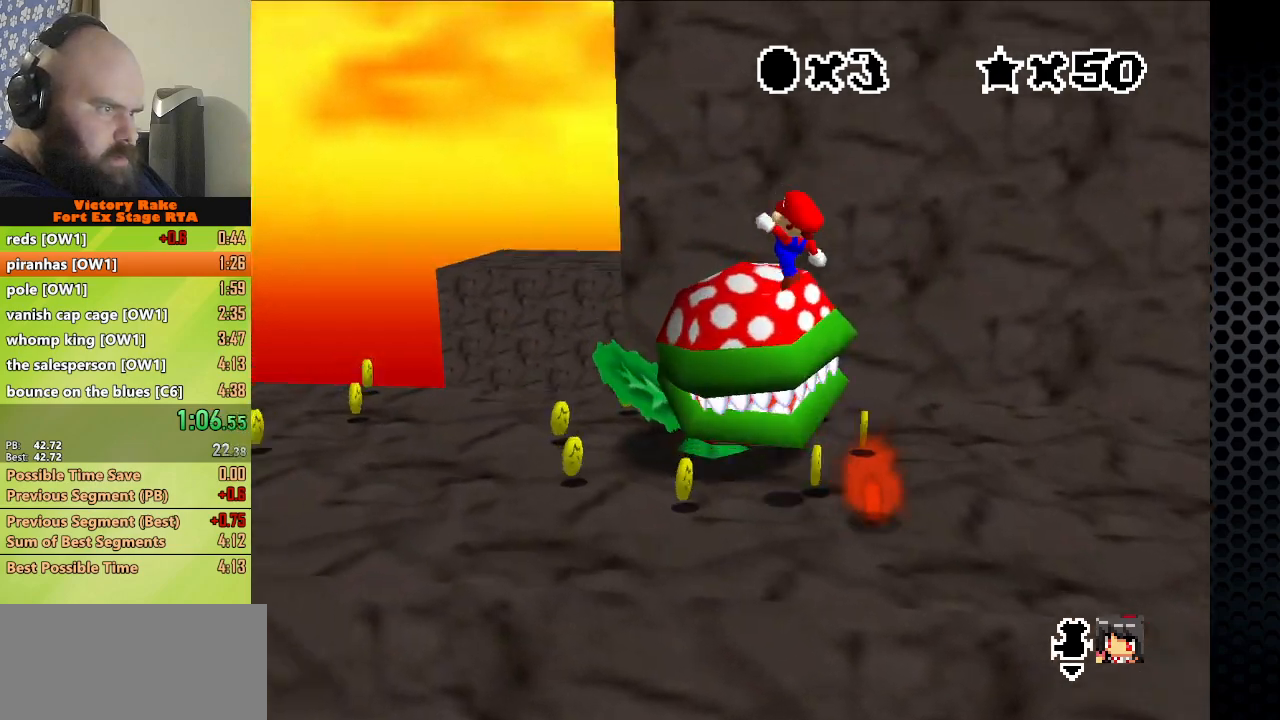
{"buttons": [], "left_stick": "down-left", "events": [[133, "left_stick", "center"], [200, "left_stick", "down"], [367, "left_stick", "down-left"]]}
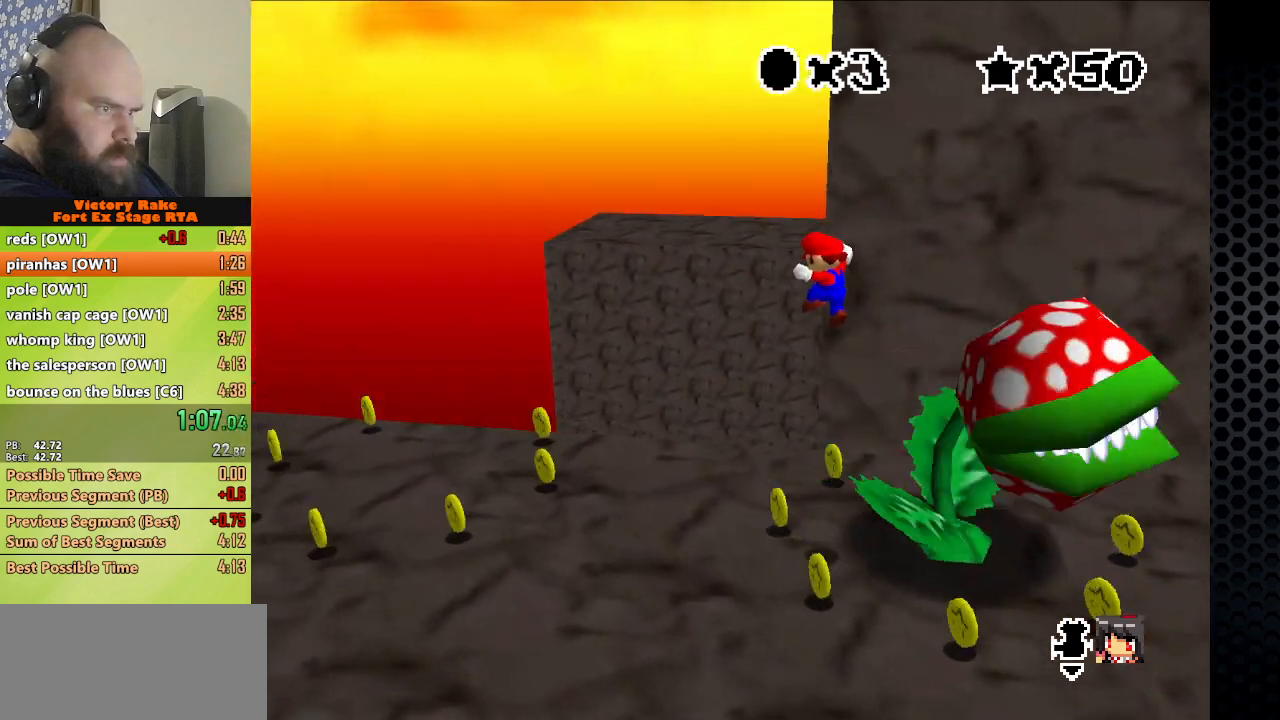
{"buttons": [], "left_stick": "left", "events": [[200, "left_stick", "left"]]}
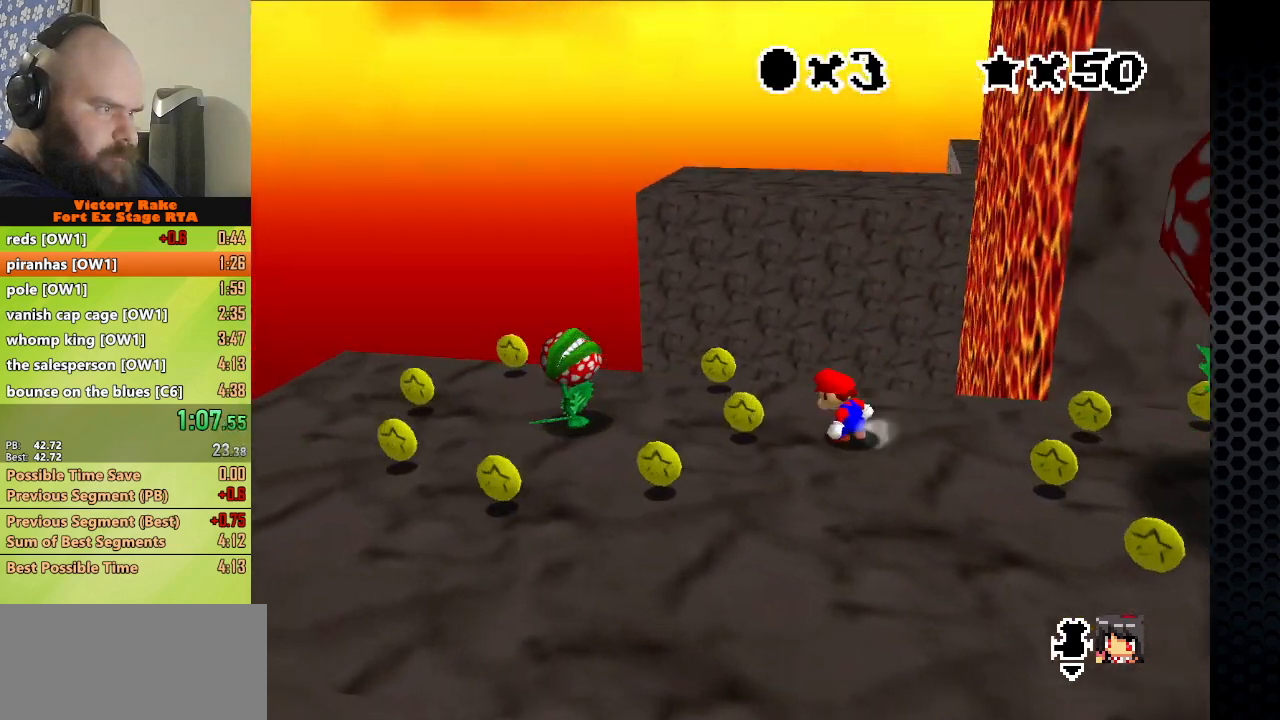
{"buttons": ["A", "B"], "left_stick": "left", "events": [[367, "A", "down"], [367, "B", "down"]]}
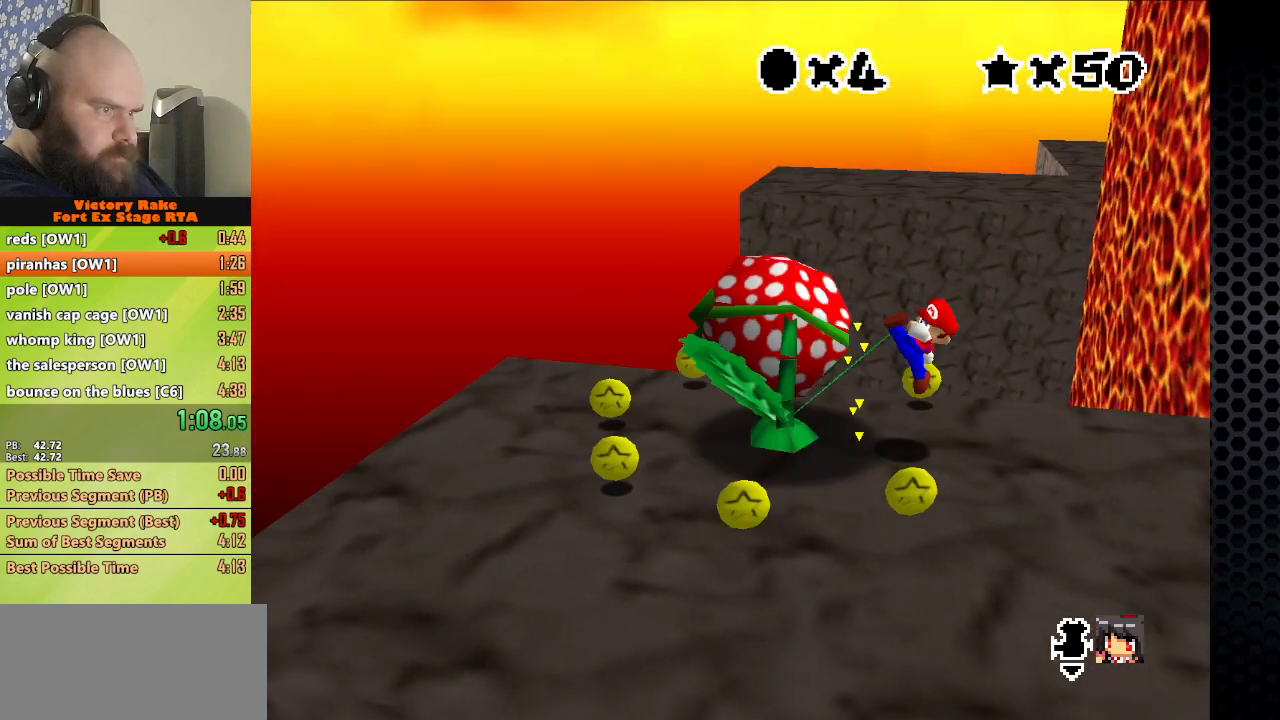
{"buttons": [], "left_stick": "left", "events": [[100, "A", "up"], [100, "B", "up"], [200, "left_stick", "center"], [467, "left_stick", "left"]]}
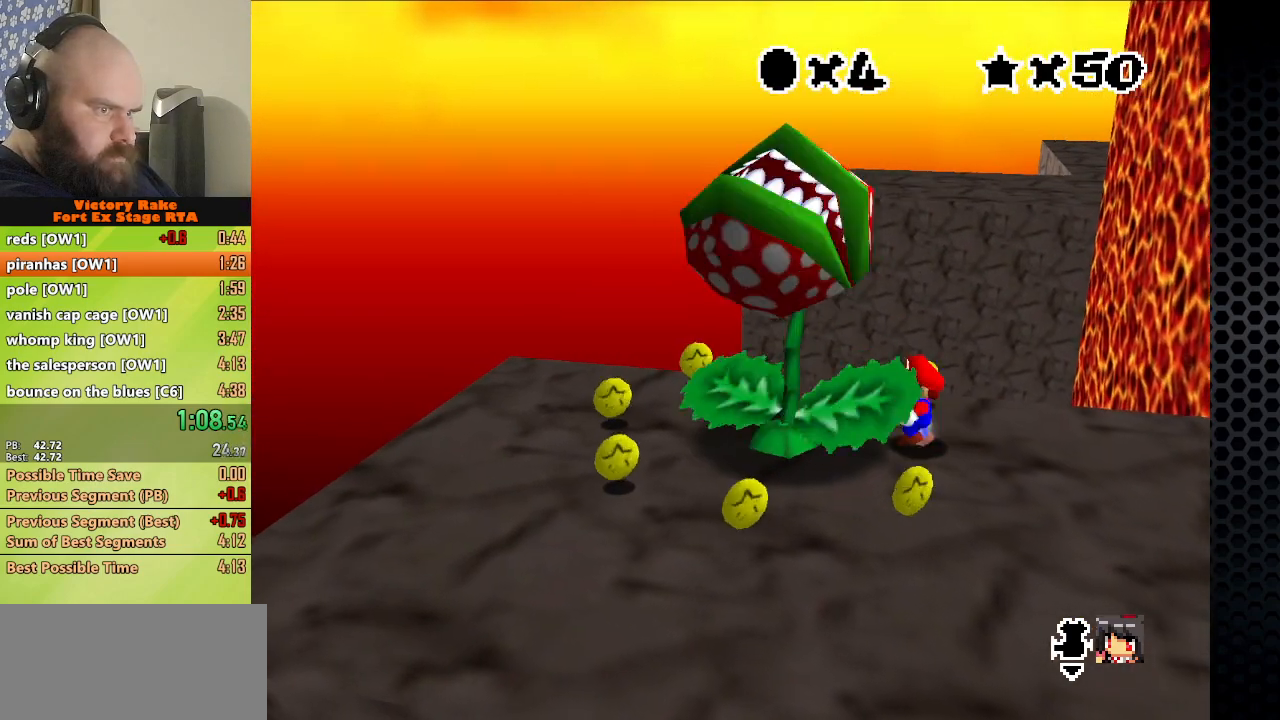
{"buttons": ["Z"], "left_stick": "up-left", "events": [[133, "left_stick", "up-left"], [500, "Z", "down"]]}
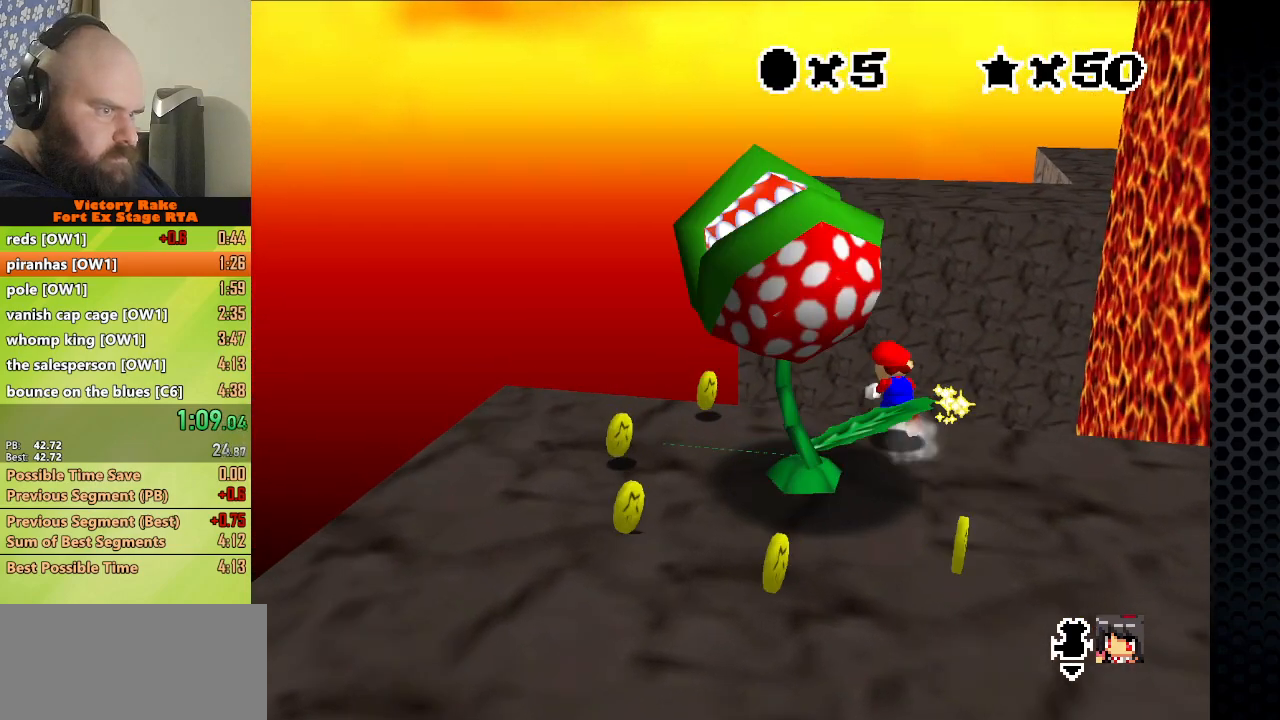
{"buttons": ["Z"], "left_stick": "up-left", "events": [[67, "A", "down"], [200, "A", "up"]]}
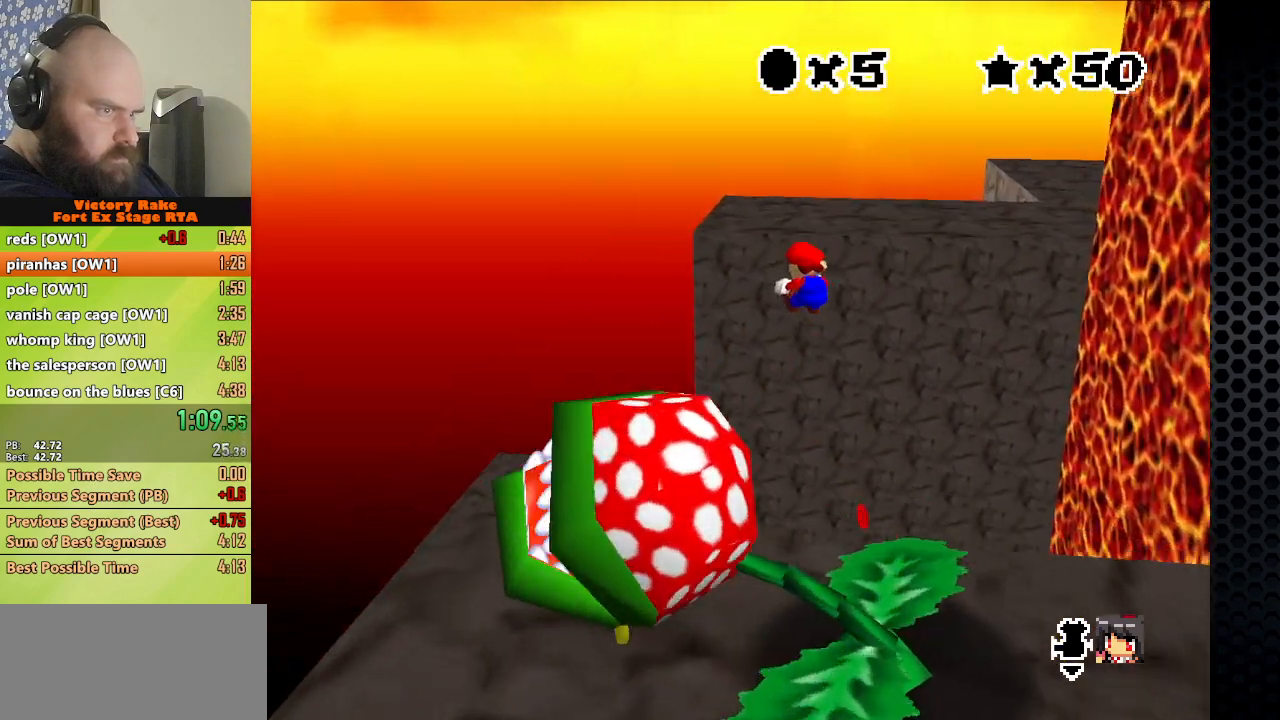
{"buttons": ["Z"], "left_stick": "up-left", "events": []}
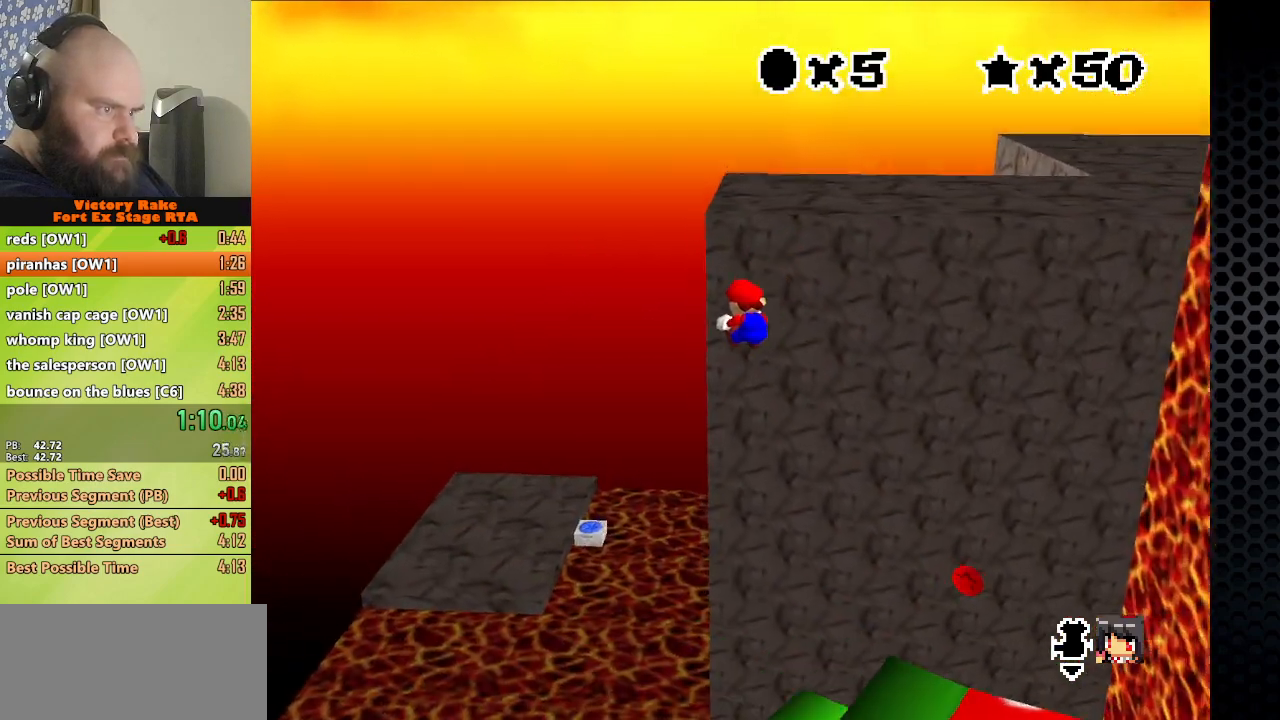
{"buttons": ["Z"], "left_stick": "up-left", "events": []}
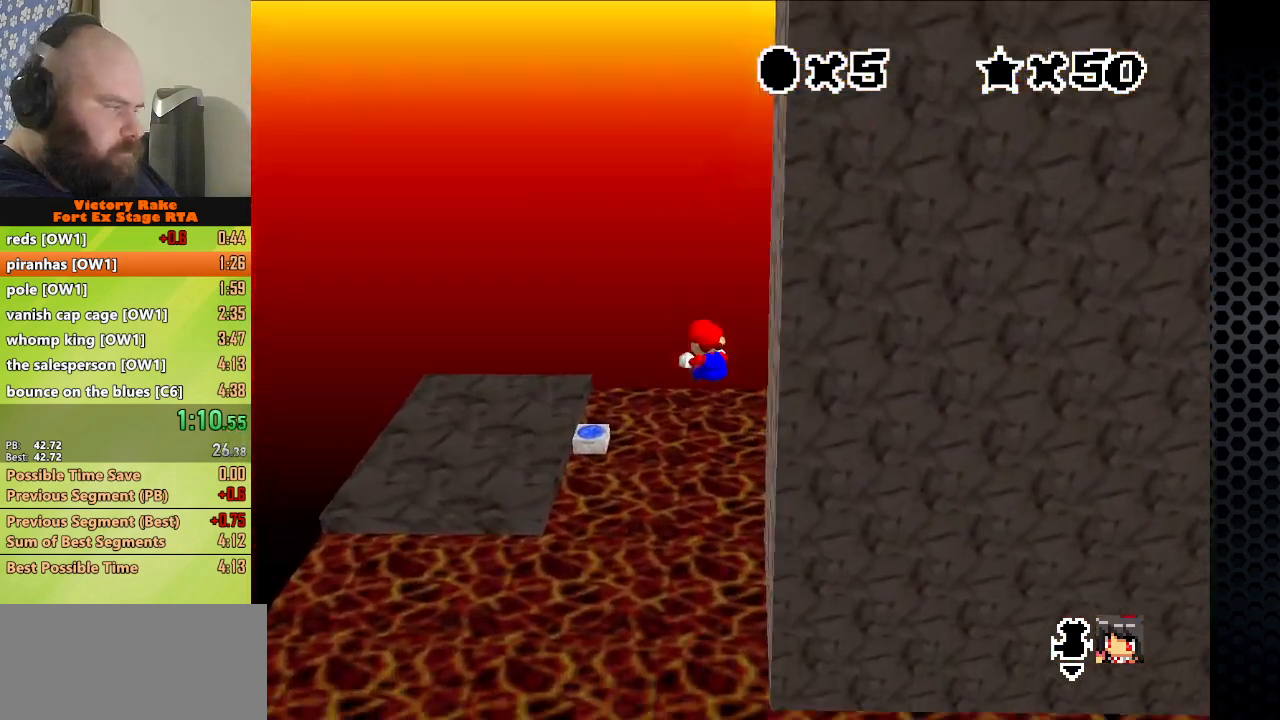
{"buttons": ["Z"], "left_stick": "up-left", "events": []}
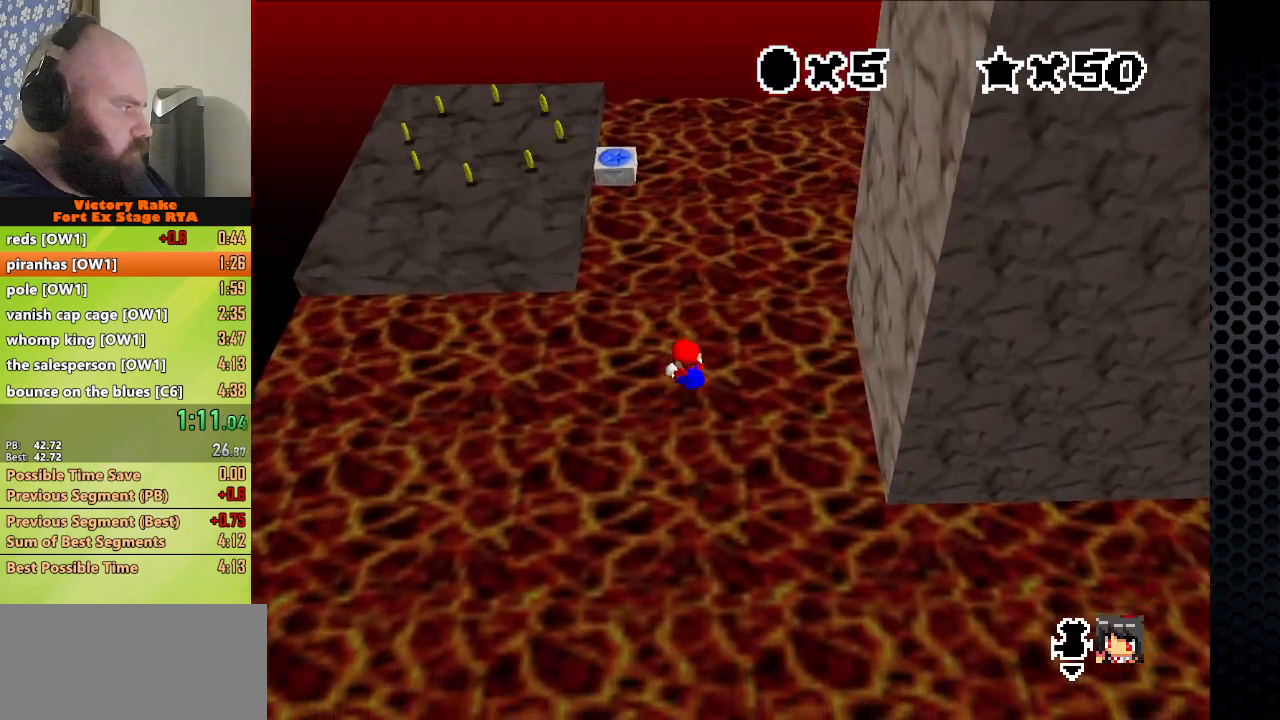
{"buttons": ["Z"], "left_stick": "up-left", "events": []}